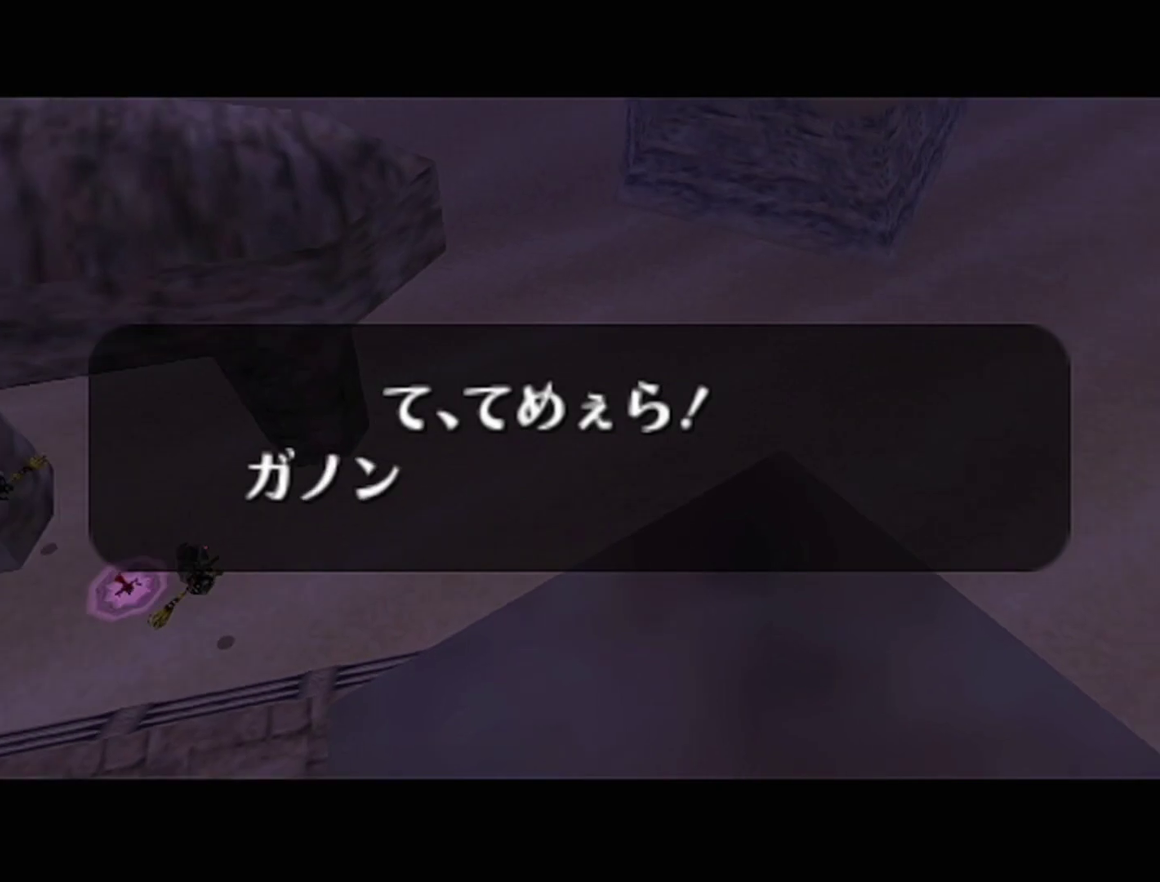
Gameplay with a controller (Nintendo layout); each line is a JSON object with the inputs held at the frame after it. "events" lists button and stick changes between this image and that frame as [ms after this image, input, new state], when the widget could be followed in between. Not read: L3 R3 START.
{"buttons": ["B"], "left_stick": "center", "events": [[33, "B", "down"], [133, "A", "down"], [133, "B", "up"], [250, "B", "down"], [317, "B", "up"], [383, "A", "up"], [383, "B", "down"]]}
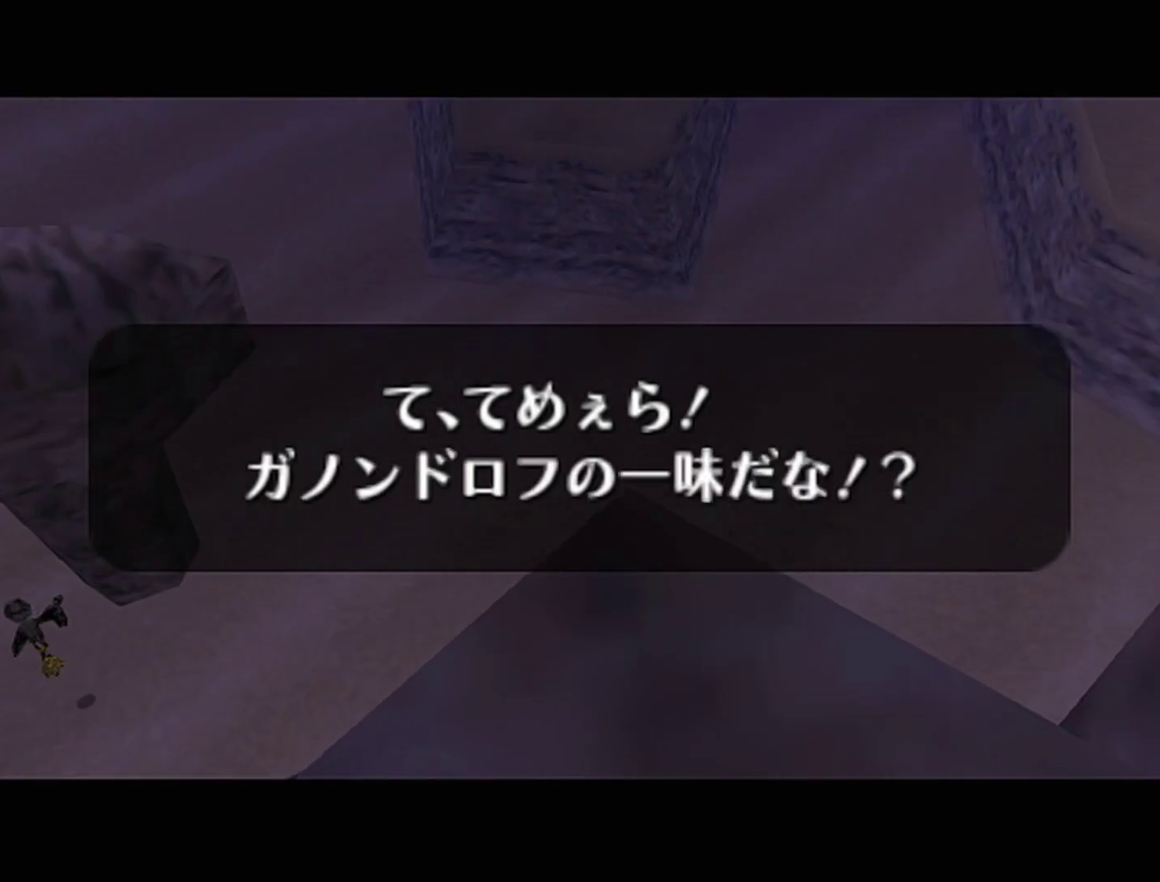
{"buttons": [], "left_stick": "center", "events": [[33, "A", "down"], [33, "B", "up"], [217, "B", "down"], [283, "B", "up"], [317, "A", "up"]]}
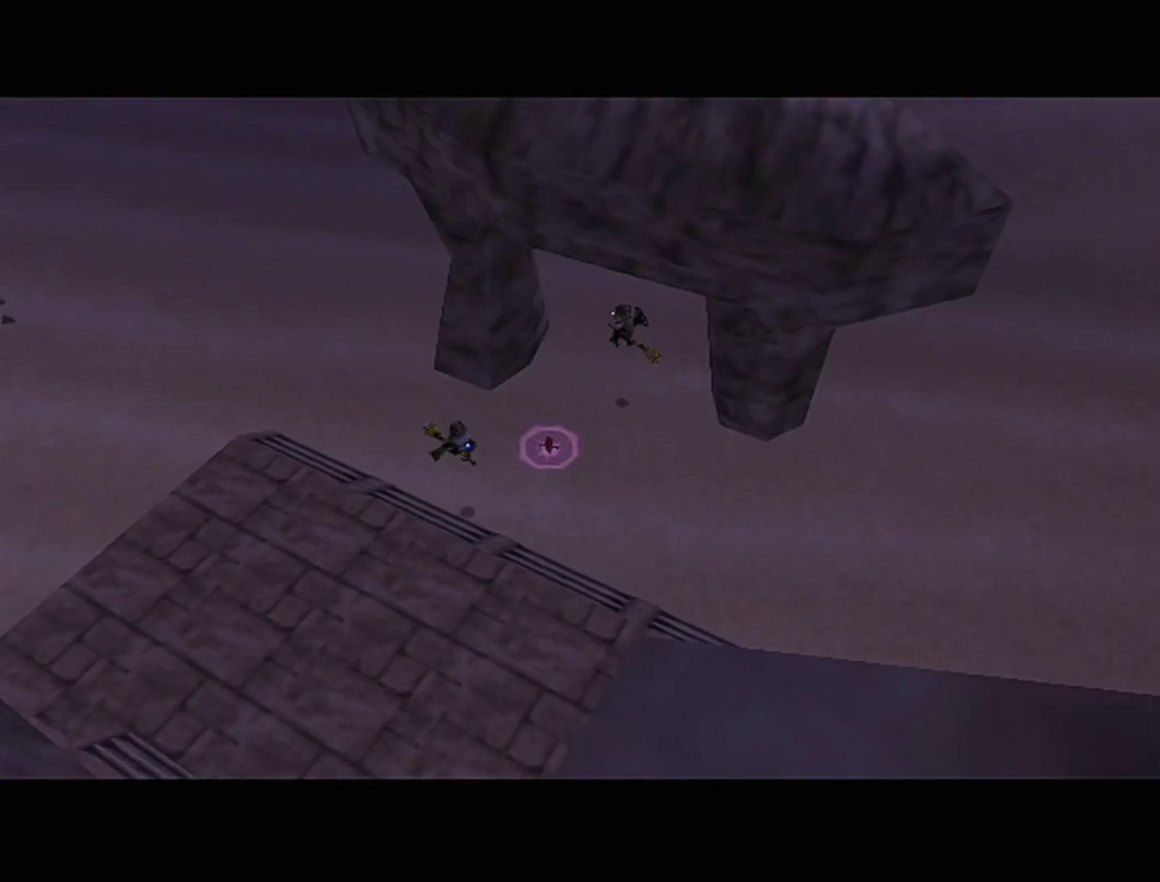
{"buttons": [], "left_stick": "center", "events": [[67, "A", "down"], [167, "A", "up"]]}
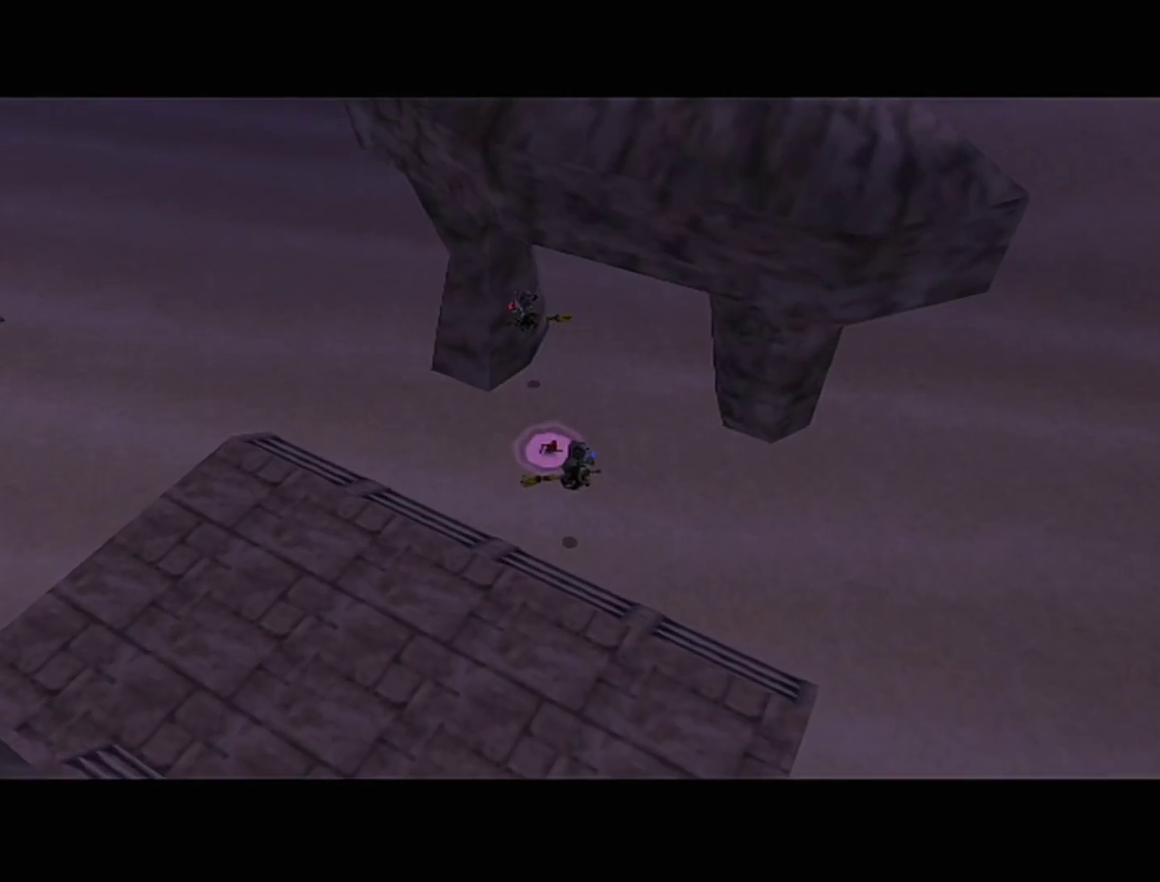
{"buttons": [], "left_stick": "center", "events": []}
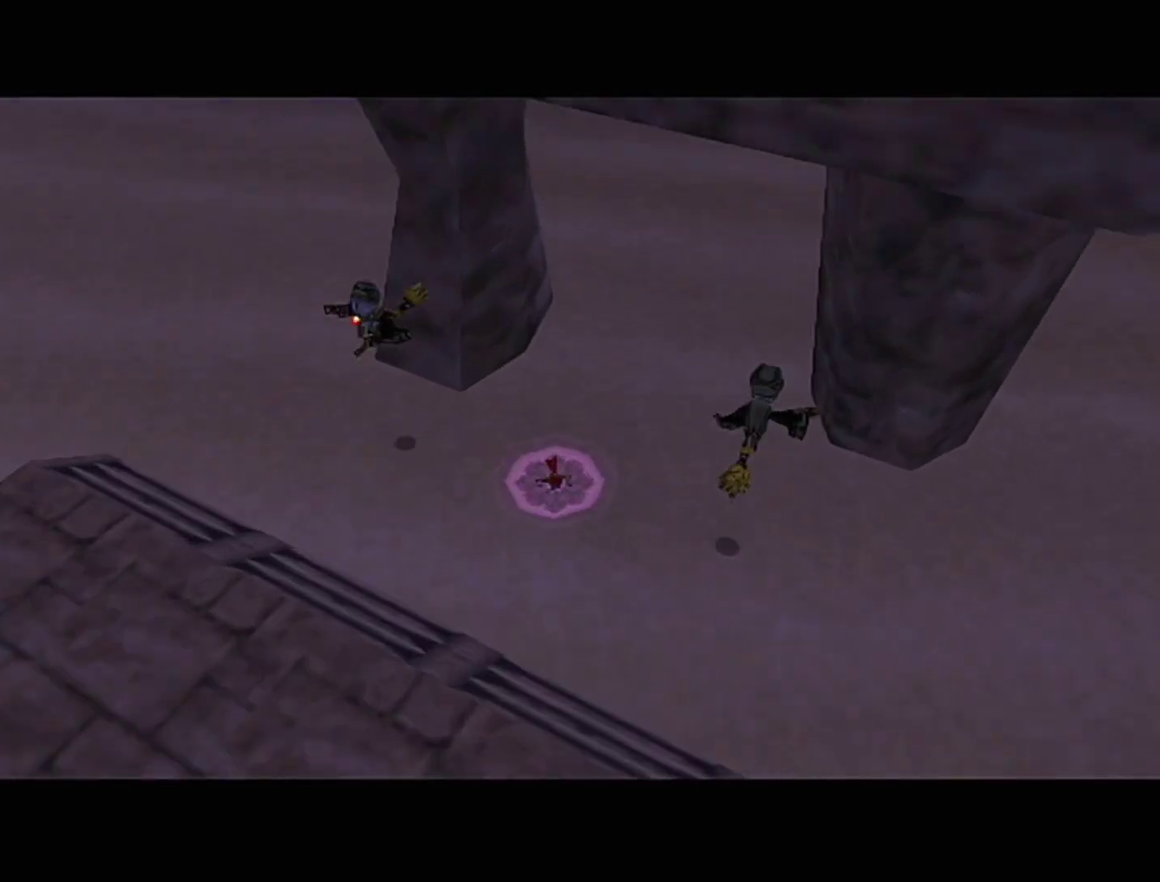
{"buttons": [], "left_stick": "center", "events": []}
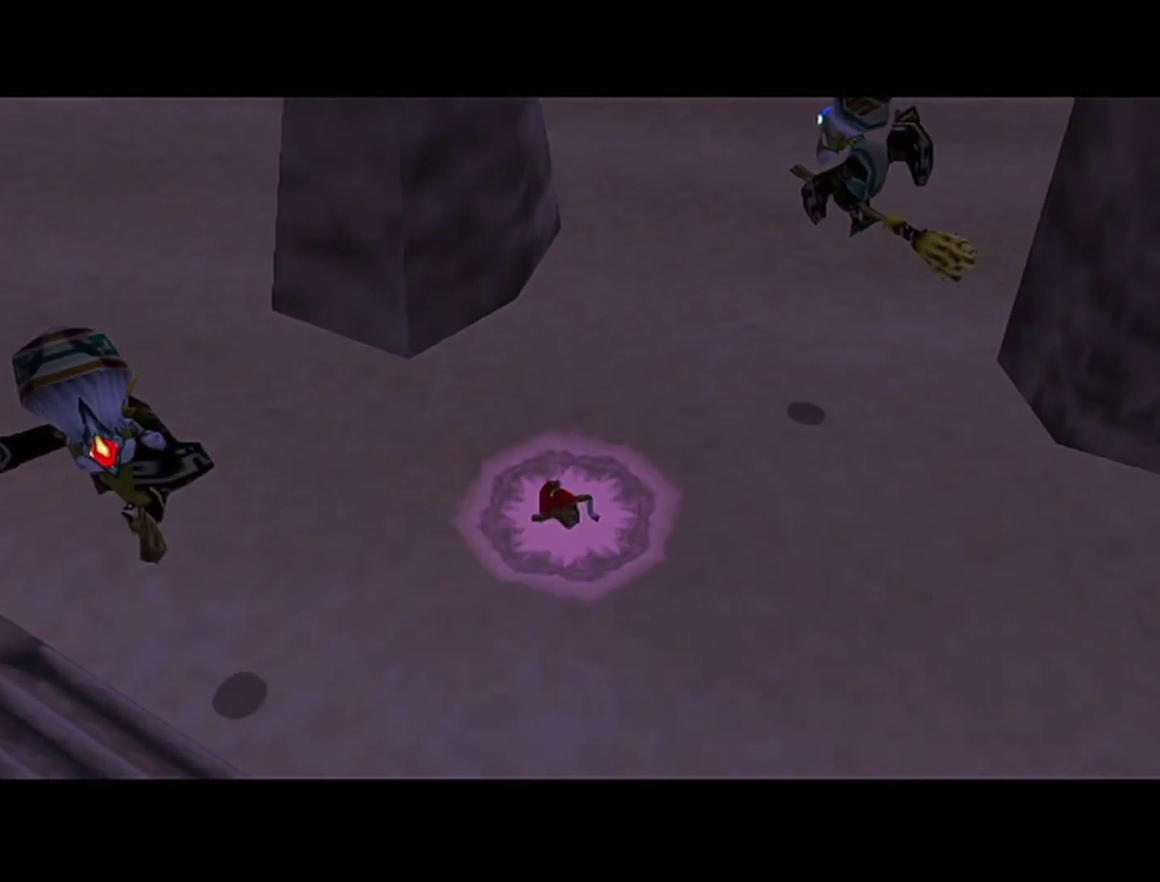
{"buttons": [], "left_stick": "center", "events": []}
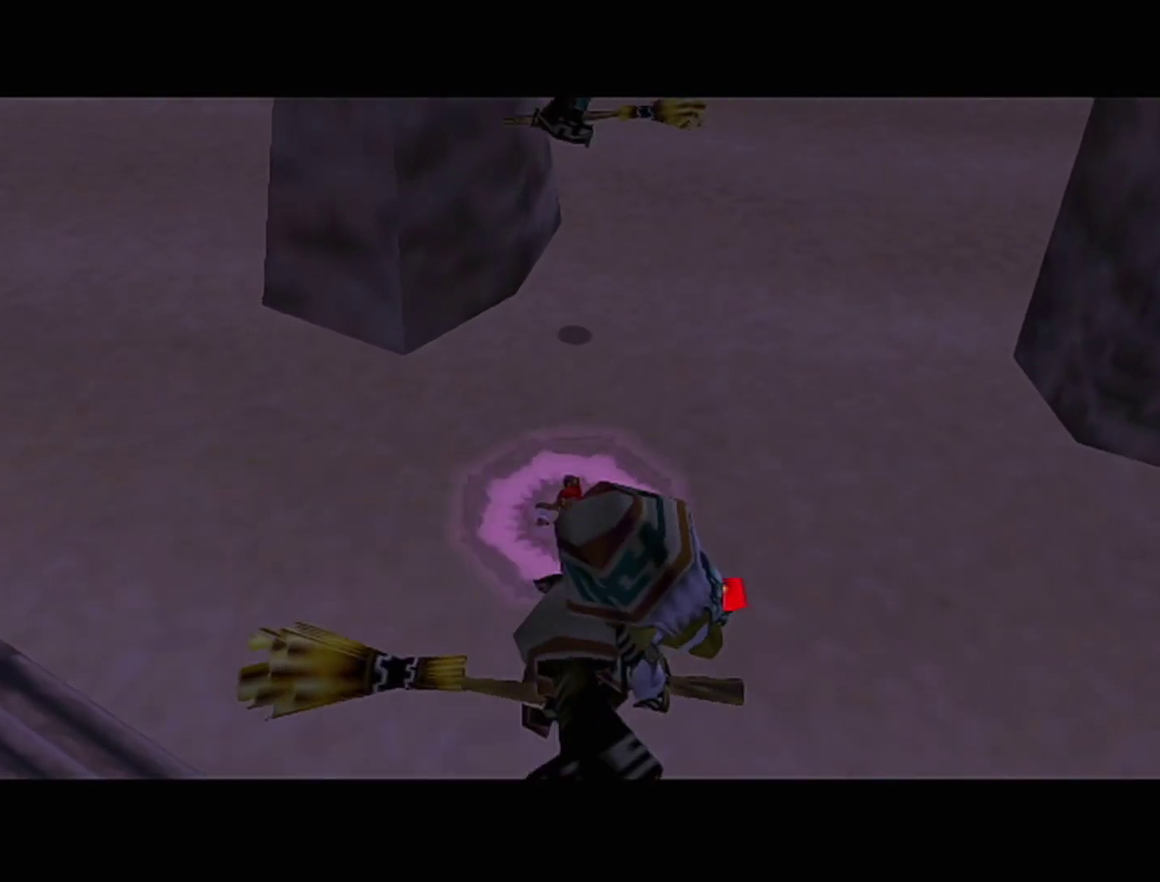
{"buttons": [], "left_stick": "center", "events": []}
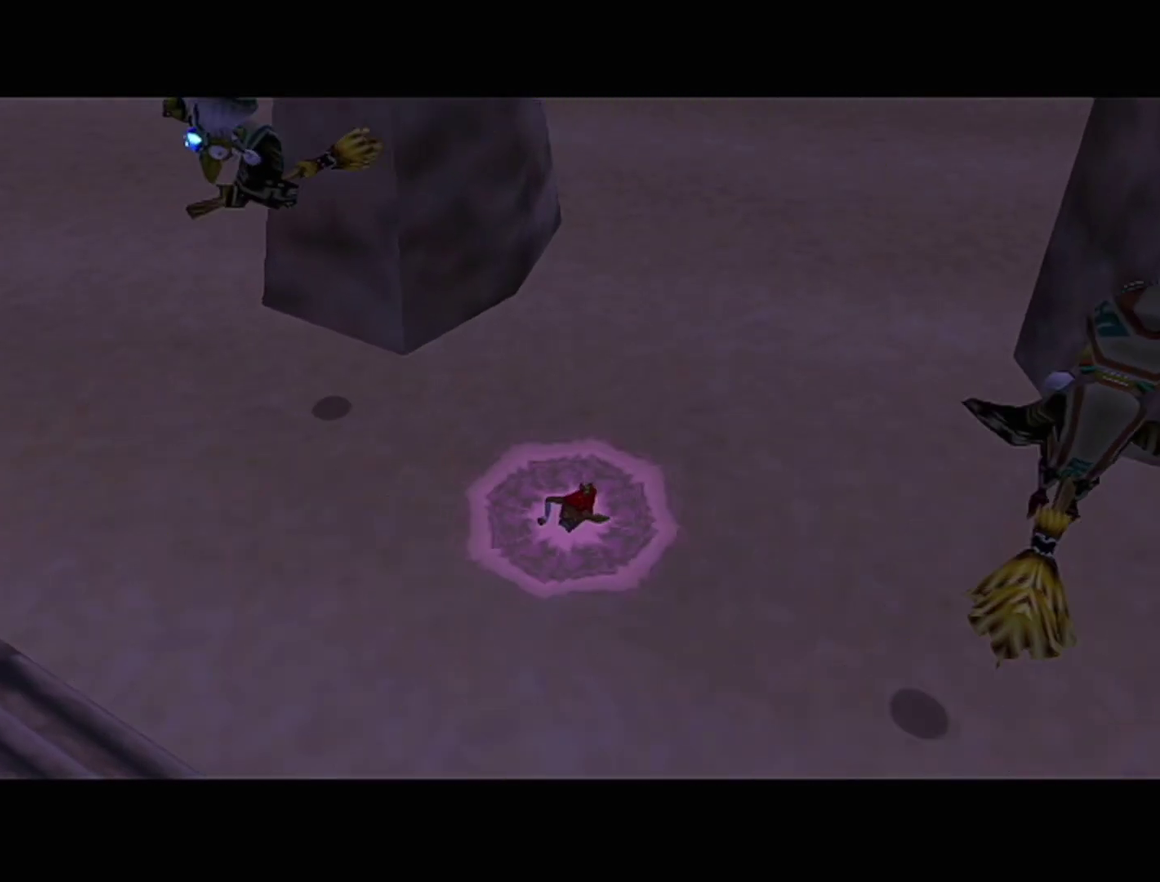
{"buttons": [], "left_stick": "center", "events": []}
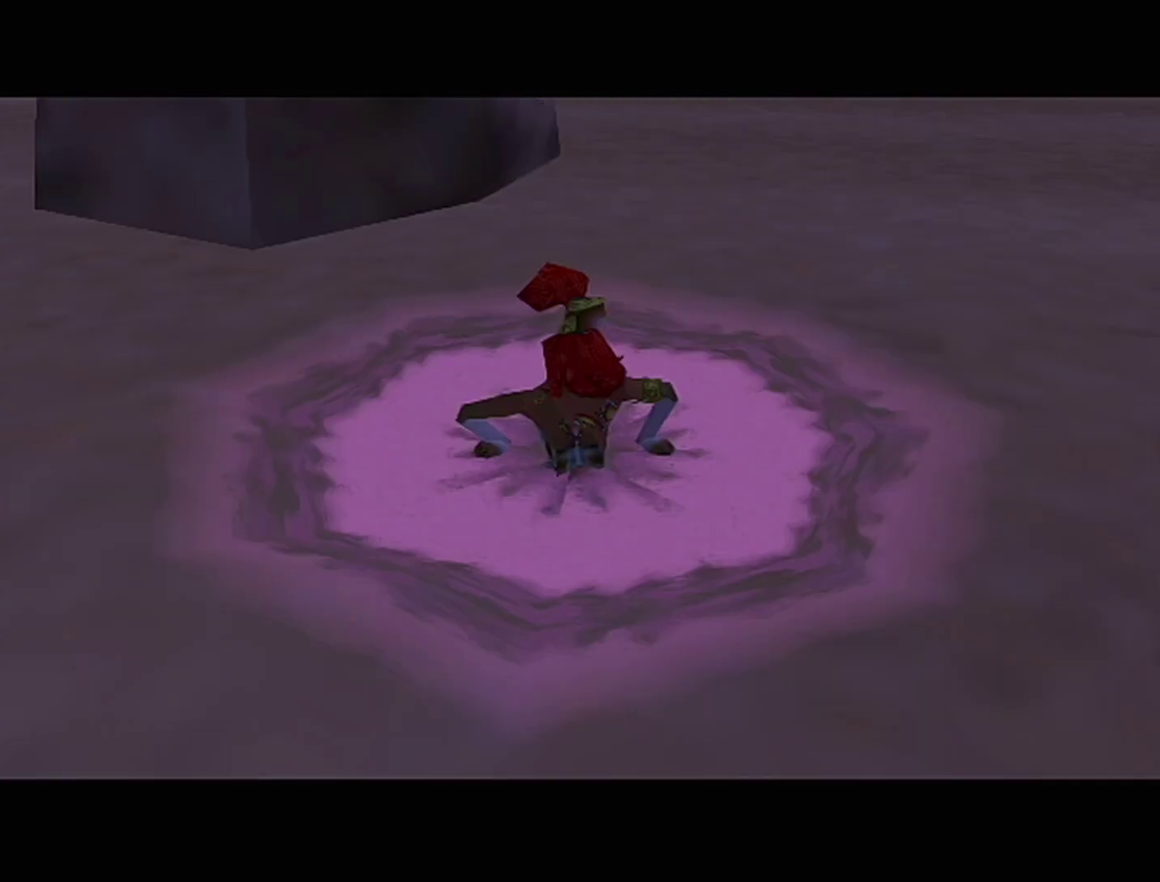
{"buttons": [], "left_stick": "center", "events": []}
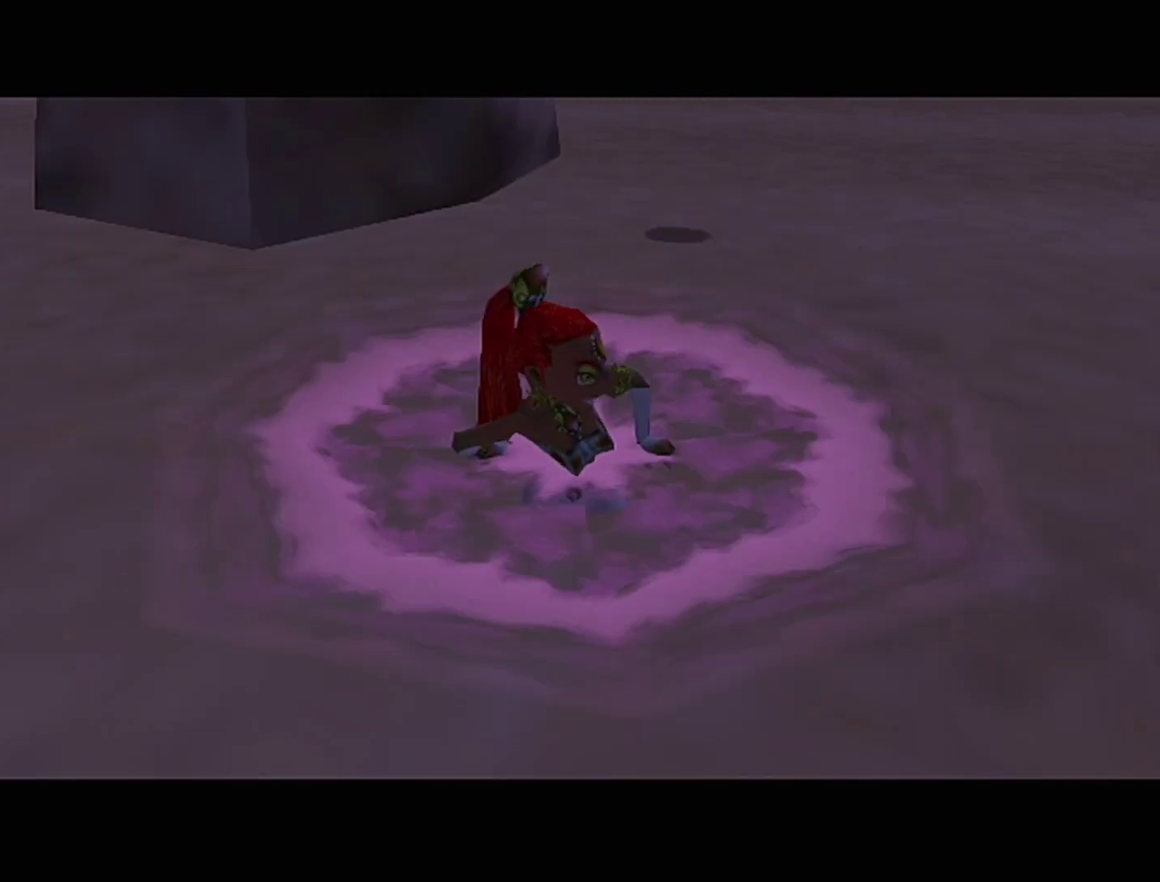
{"buttons": ["Z"], "left_stick": "center", "events": [[450, "Z", "down"]]}
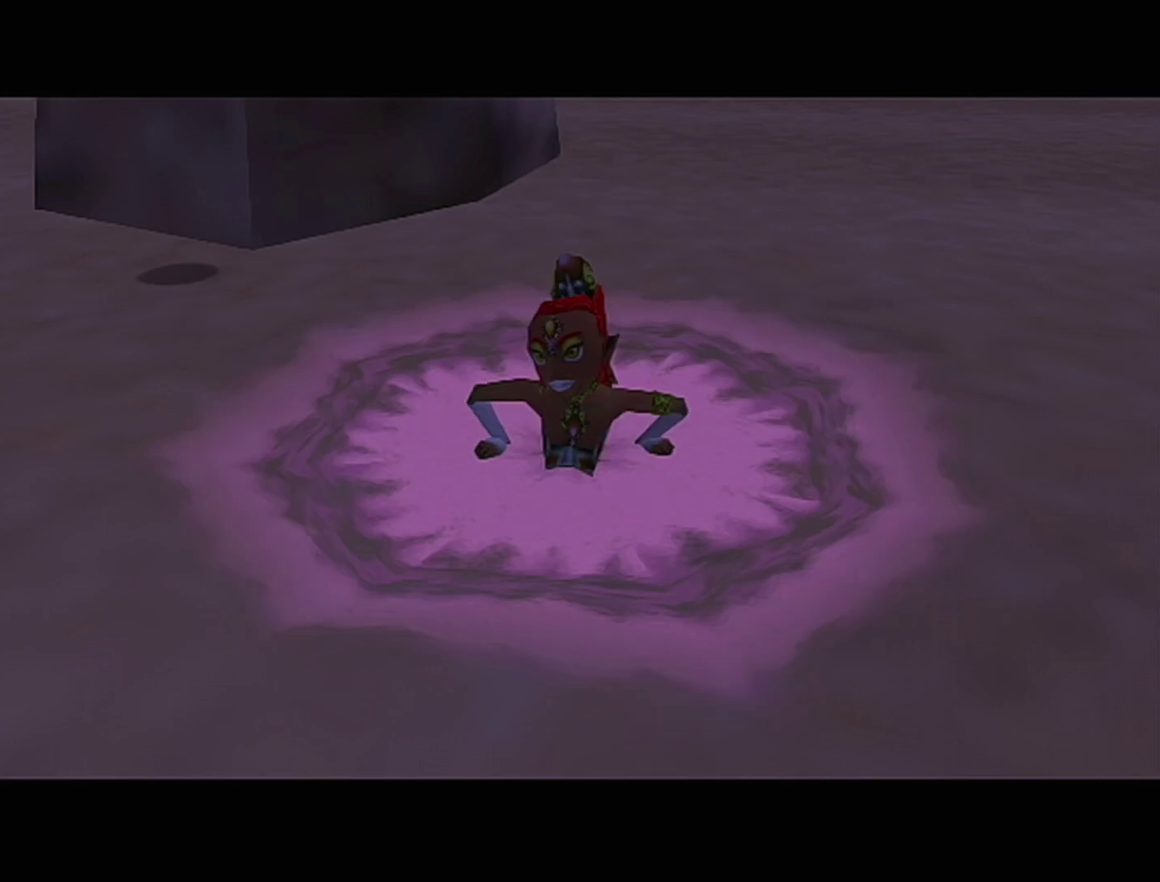
{"buttons": ["B", "Z"], "left_stick": "center", "events": [[133, "Z", "up"], [317, "A", "down"], [417, "B", "down"], [417, "Z", "down"], [483, "A", "up"]]}
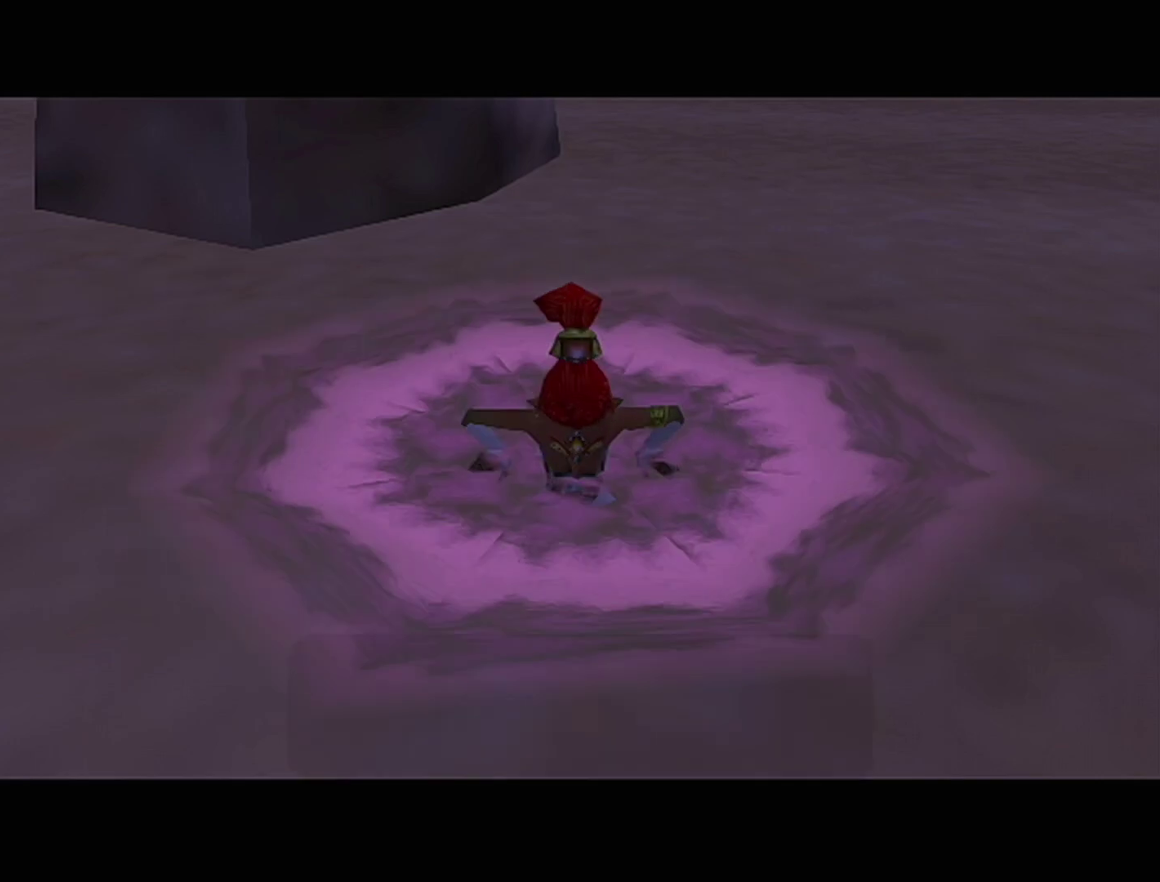
{"buttons": ["B"], "left_stick": "center", "events": [[17, "B", "up"], [67, "Z", "up"], [100, "A", "down"], [167, "A", "up"], [167, "B", "down"], [233, "A", "down"], [233, "B", "up"], [283, "A", "up"], [283, "B", "down"], [350, "A", "down"], [350, "B", "up"], [417, "A", "up"], [500, "B", "down"]]}
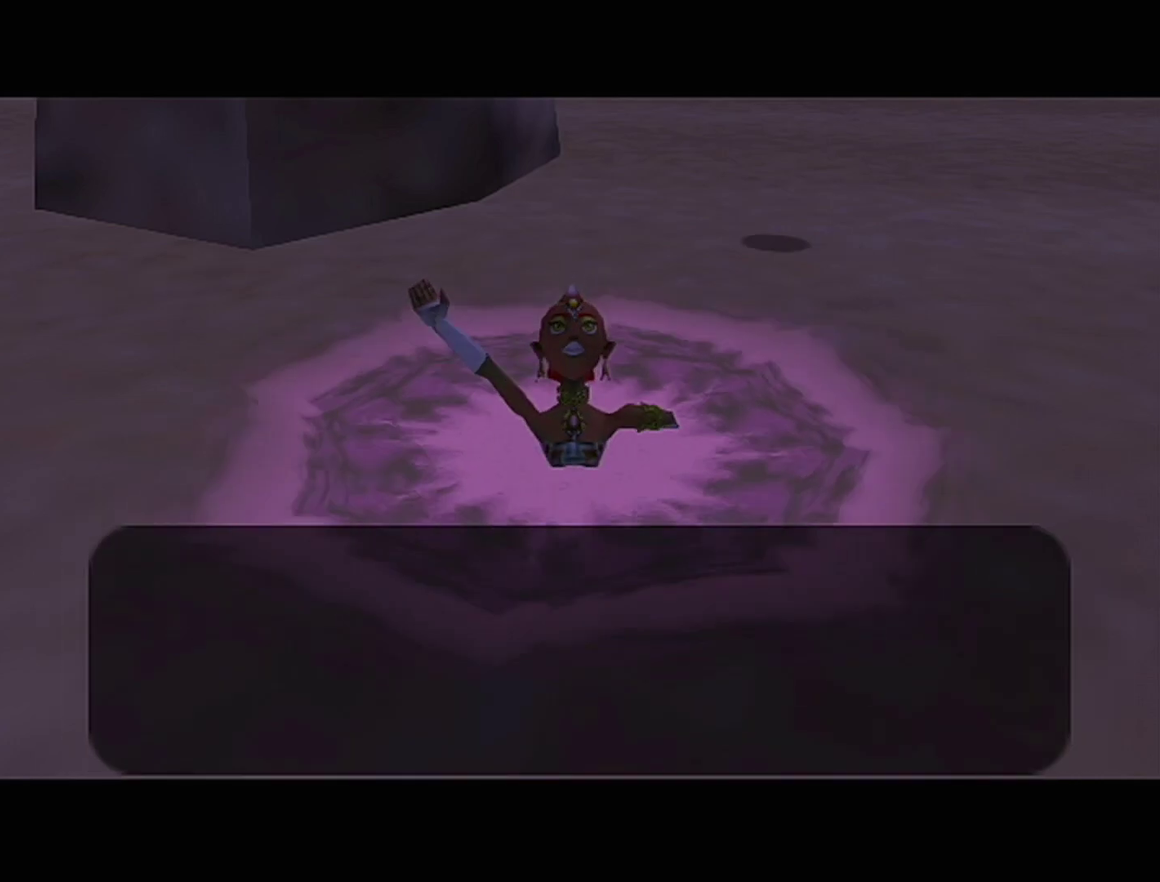
{"buttons": ["B"], "left_stick": "center", "events": [[67, "A", "down"], [67, "B", "up"], [133, "A", "up"], [233, "B", "down"], [283, "B", "up"], [350, "B", "down"], [417, "B", "up"], [483, "B", "down"]]}
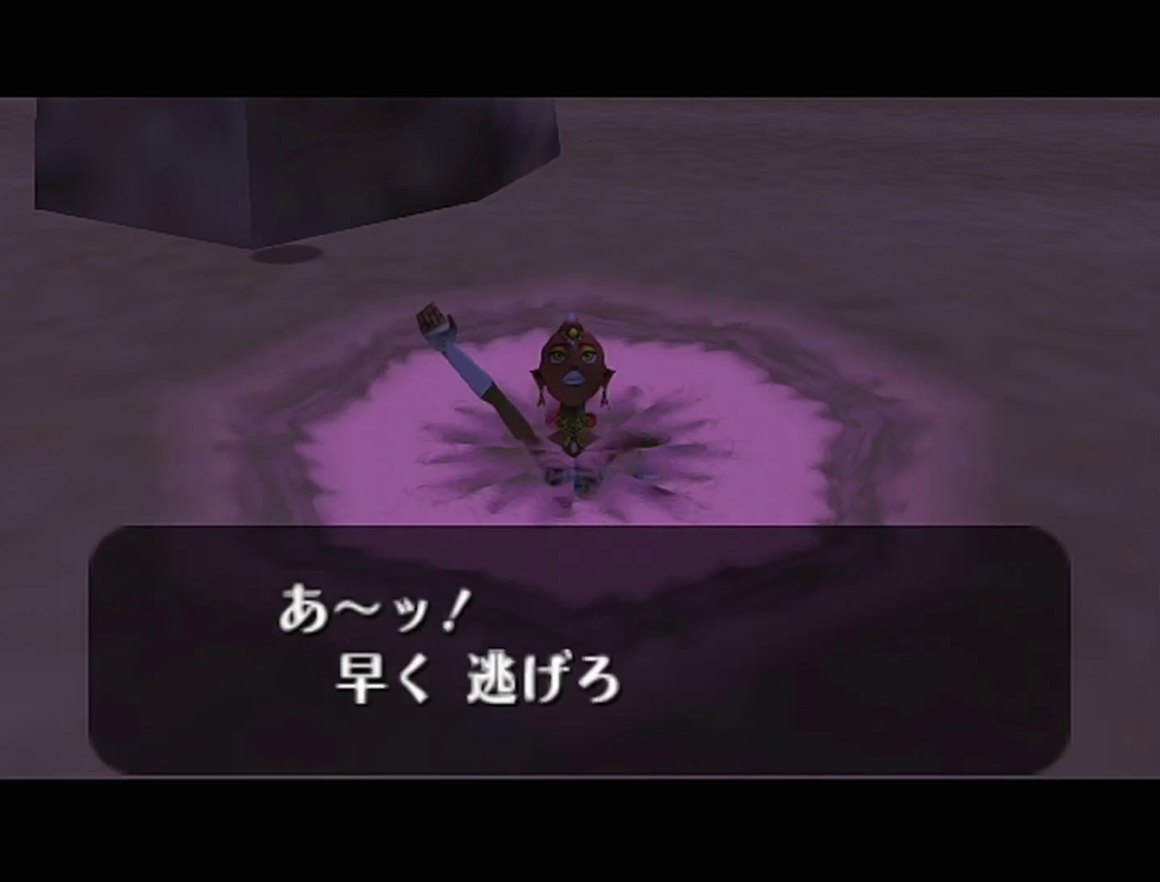
{"buttons": ["A"], "left_stick": "center", "events": [[33, "A", "down"], [33, "B", "up"], [100, "A", "up"], [167, "A", "down"], [233, "A", "up"], [317, "B", "down"], [383, "A", "down"], [383, "B", "up"], [450, "A", "up"], [450, "B", "down"], [500, "A", "down"], [500, "B", "up"]]}
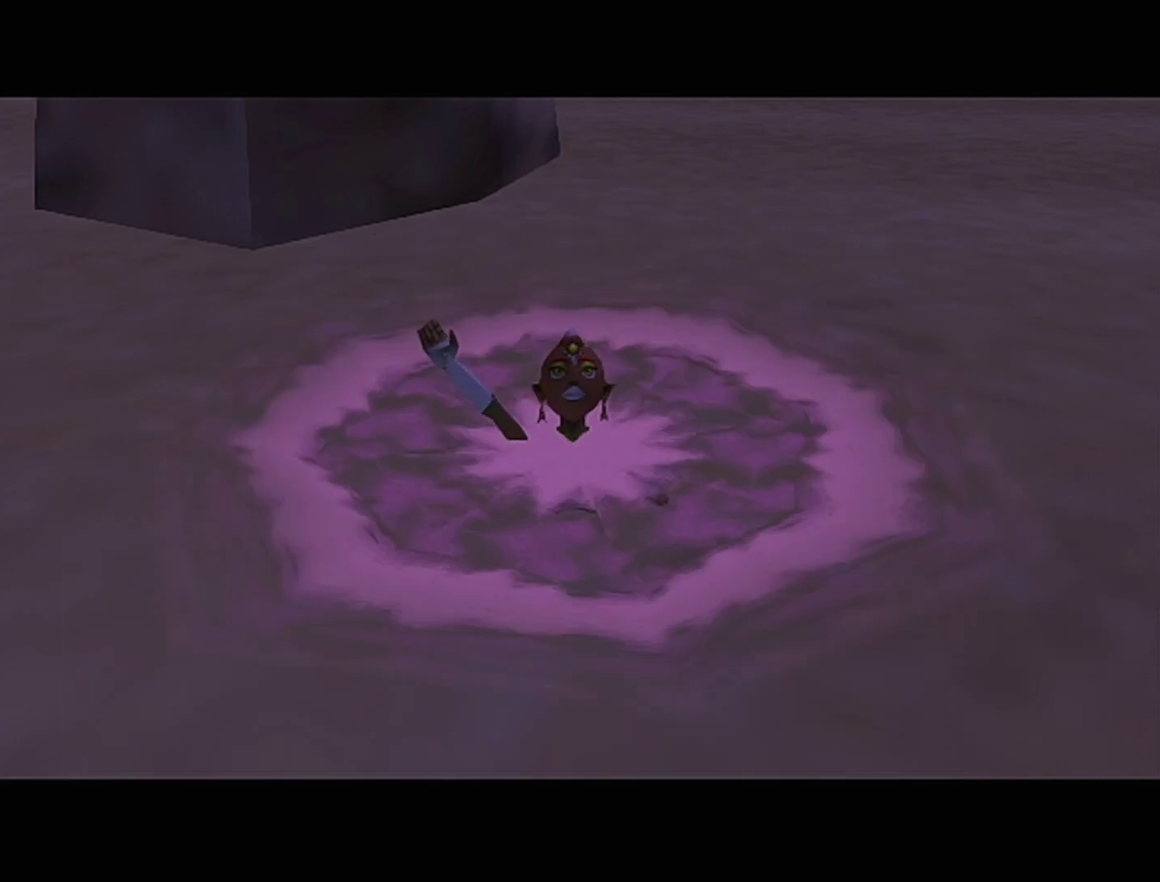
{"buttons": ["B", "R1"], "left_stick": "center", "events": [[167, "B", "down"], [233, "B", "up"], [283, "A", "up"], [283, "B", "down"], [350, "A", "down"], [350, "B", "up"], [417, "A", "up"], [450, "R1", "down"], [500, "B", "down"]]}
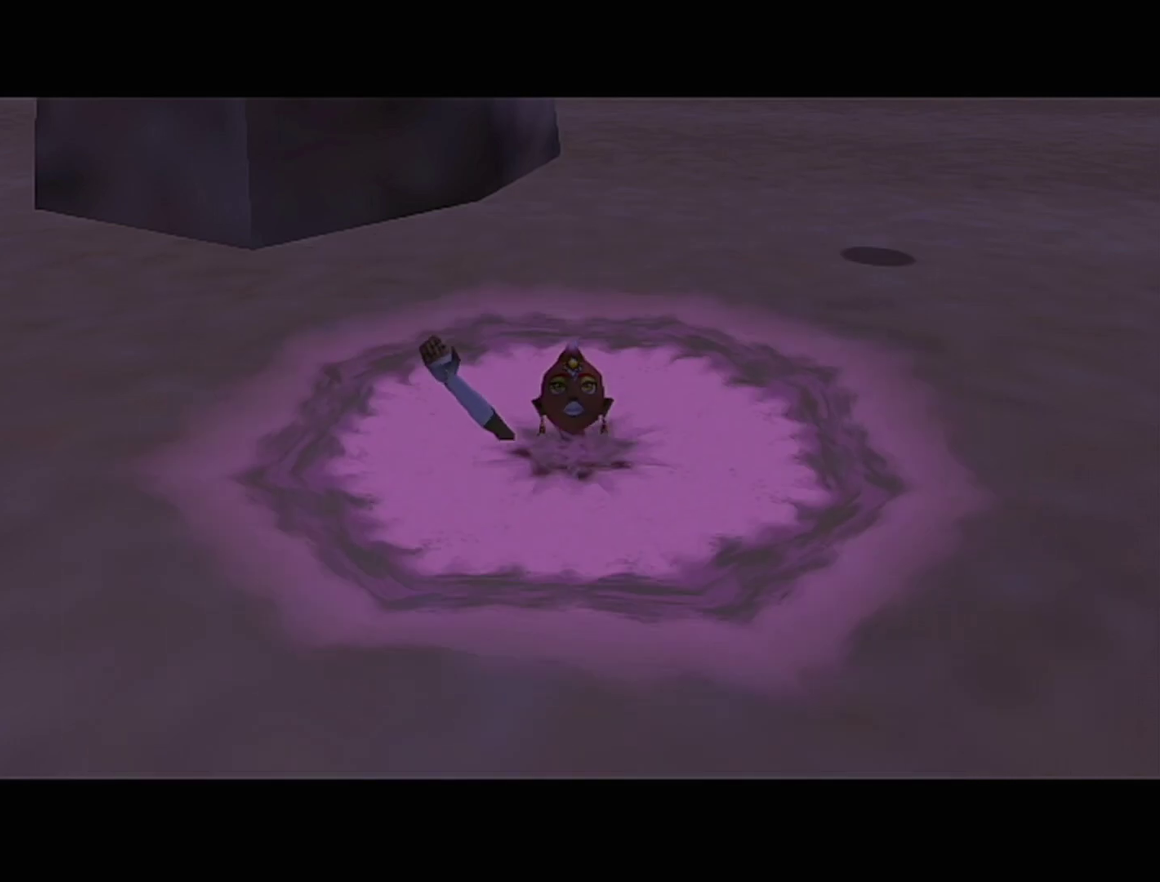
{"buttons": ["A"], "left_stick": "center", "events": [[67, "A", "down"], [67, "B", "up"], [133, "A", "up"], [133, "B", "down"], [200, "A", "down"], [200, "B", "up"], [250, "A", "up"], [250, "B", "down"], [317, "A", "down"], [317, "B", "up"], [383, "A", "up"], [383, "B", "down"], [383, "R1", "up"], [450, "A", "down"], [450, "B", "up"]]}
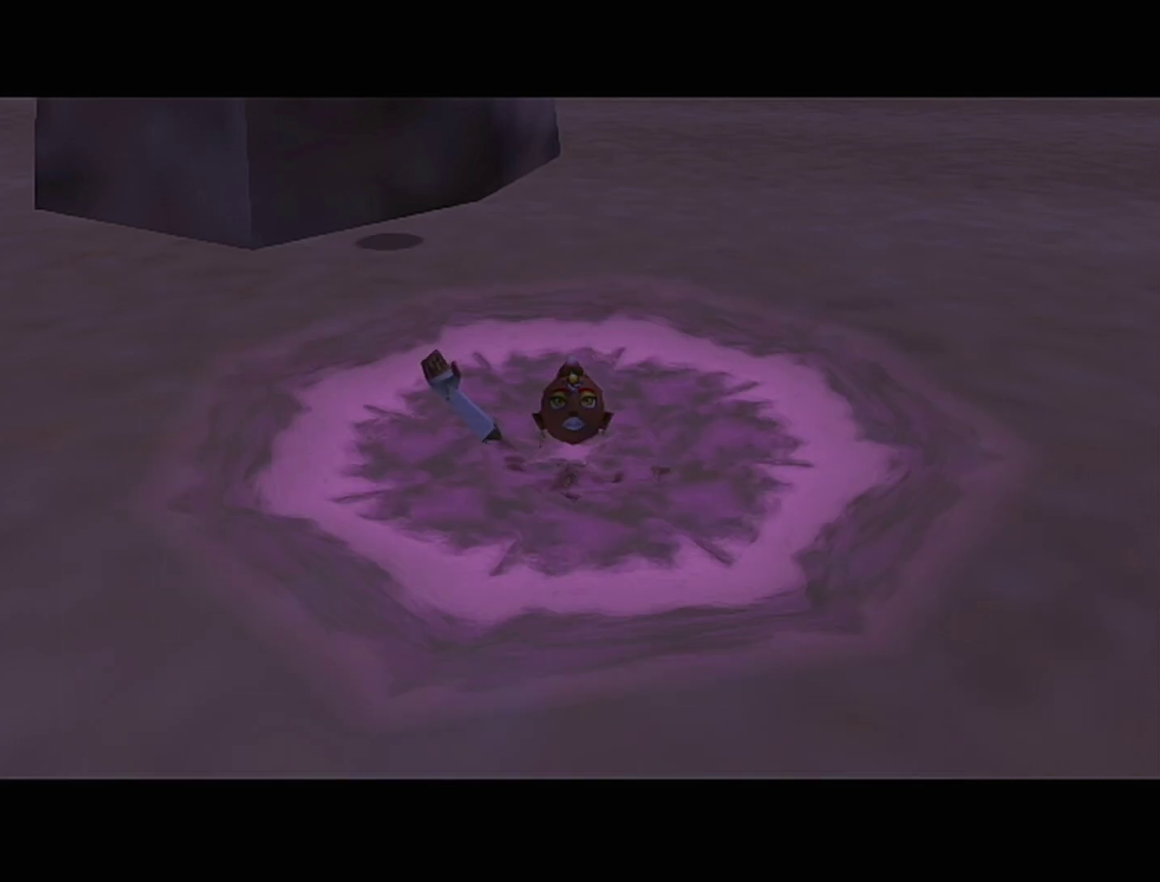
{"buttons": ["A"], "left_stick": "center", "events": [[17, "A", "up"], [17, "B", "down"], [67, "A", "down"], [67, "B", "up"], [133, "A", "up"], [133, "B", "down"], [200, "B", "up"], [217, "A", "down"], [267, "A", "up"], [267, "B", "down"], [317, "B", "up"], [383, "B", "down"], [450, "A", "down"], [450, "B", "up"]]}
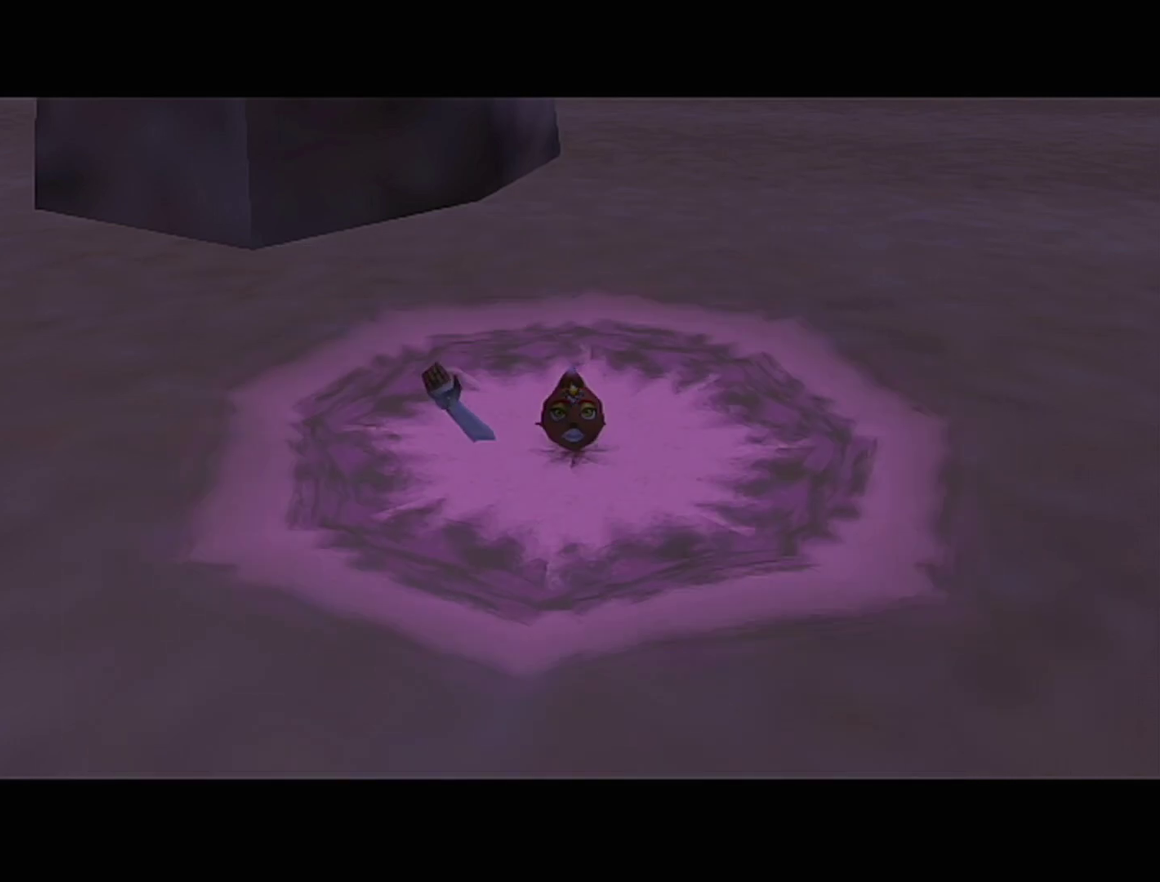
{"buttons": ["B"], "left_stick": "center", "events": [[383, "A", "up"], [483, "B", "down"]]}
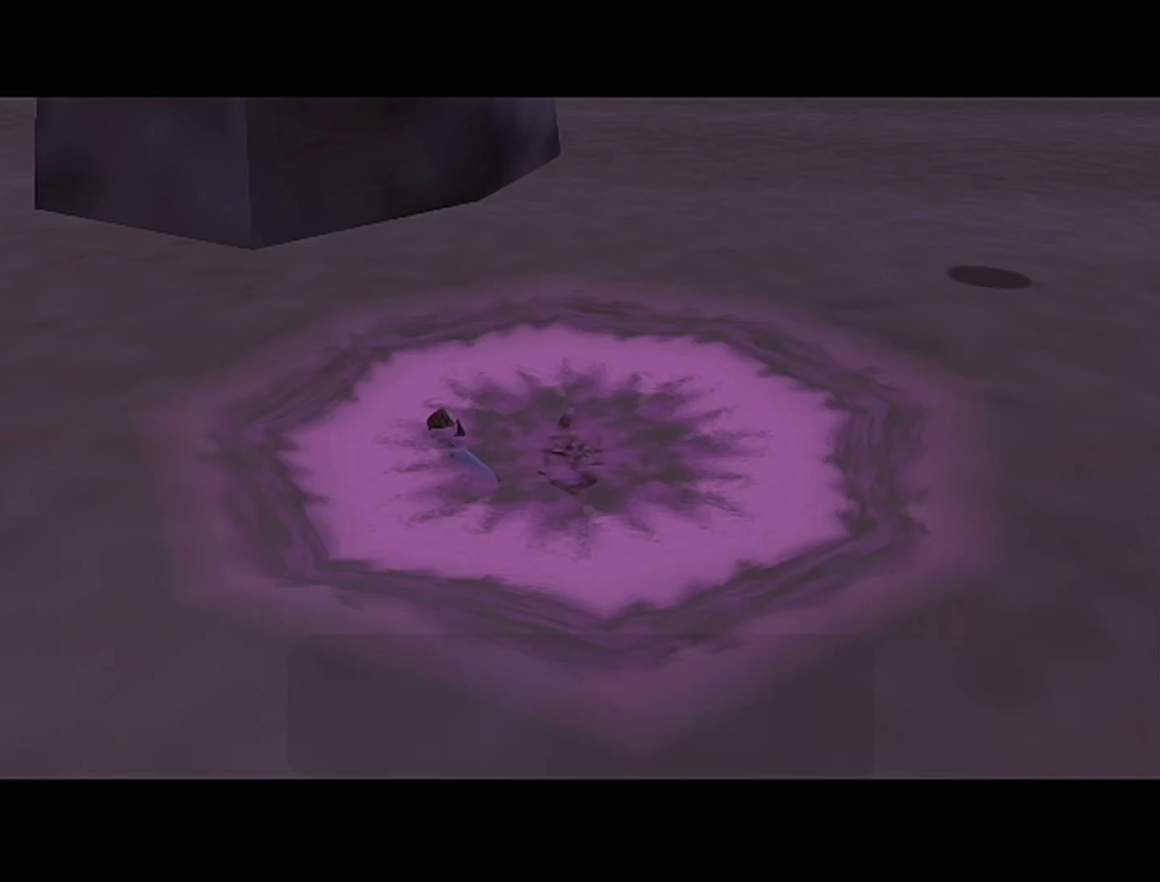
{"buttons": [], "left_stick": "center", "events": [[33, "B", "up"], [100, "B", "down"], [167, "B", "up"], [217, "A", "down"], [350, "A", "up"], [350, "B", "down"], [417, "B", "up"]]}
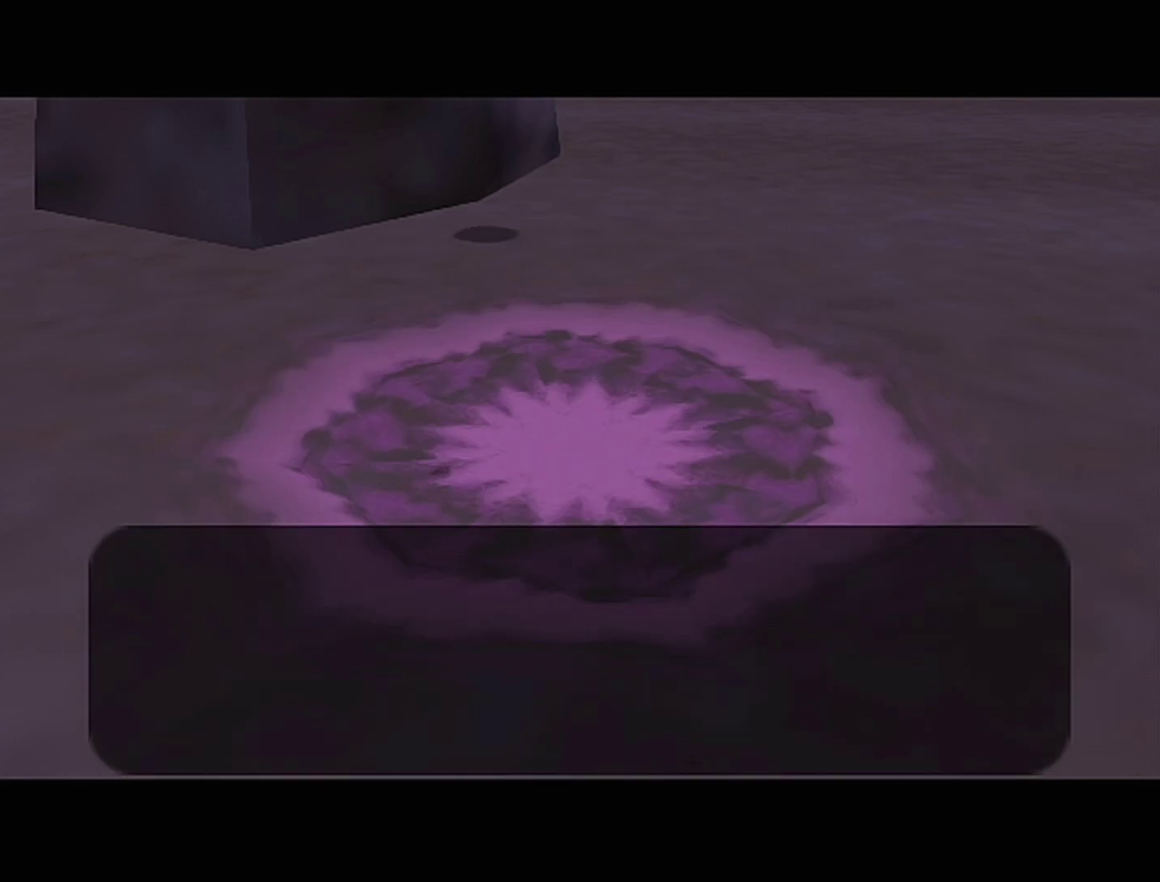
{"buttons": ["A"], "left_stick": "center", "events": [[33, "A", "down"], [67, "B", "down"], [100, "A", "up"], [133, "A", "down"], [133, "B", "up"], [233, "A", "up"], [233, "B", "down"], [250, "A", "down"], [250, "B", "up"], [317, "A", "up"], [317, "B", "down"], [350, "B", "up"], [383, "A", "down"], [450, "A", "up"], [450, "B", "down"], [483, "B", "up"], [500, "A", "down"]]}
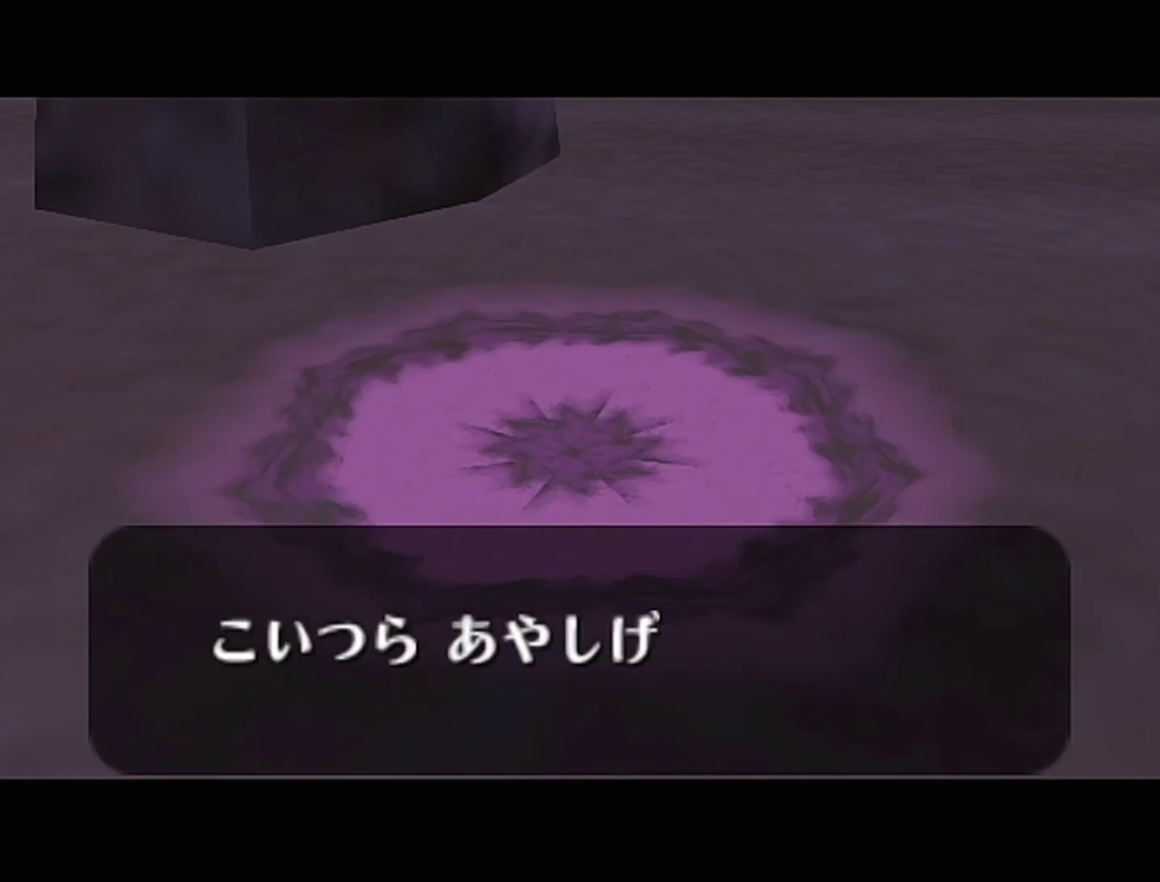
{"buttons": ["A", "R1"], "left_stick": "center", "events": [[33, "A", "up"], [33, "B", "down"], [100, "A", "down"], [100, "B", "up"], [100, "R1", "down"], [233, "A", "up"], [250, "A", "down"], [283, "A", "up"], [317, "B", "down"], [350, "A", "down"], [350, "B", "up"], [417, "A", "up"], [417, "B", "down"], [483, "A", "down"], [483, "B", "up"]]}
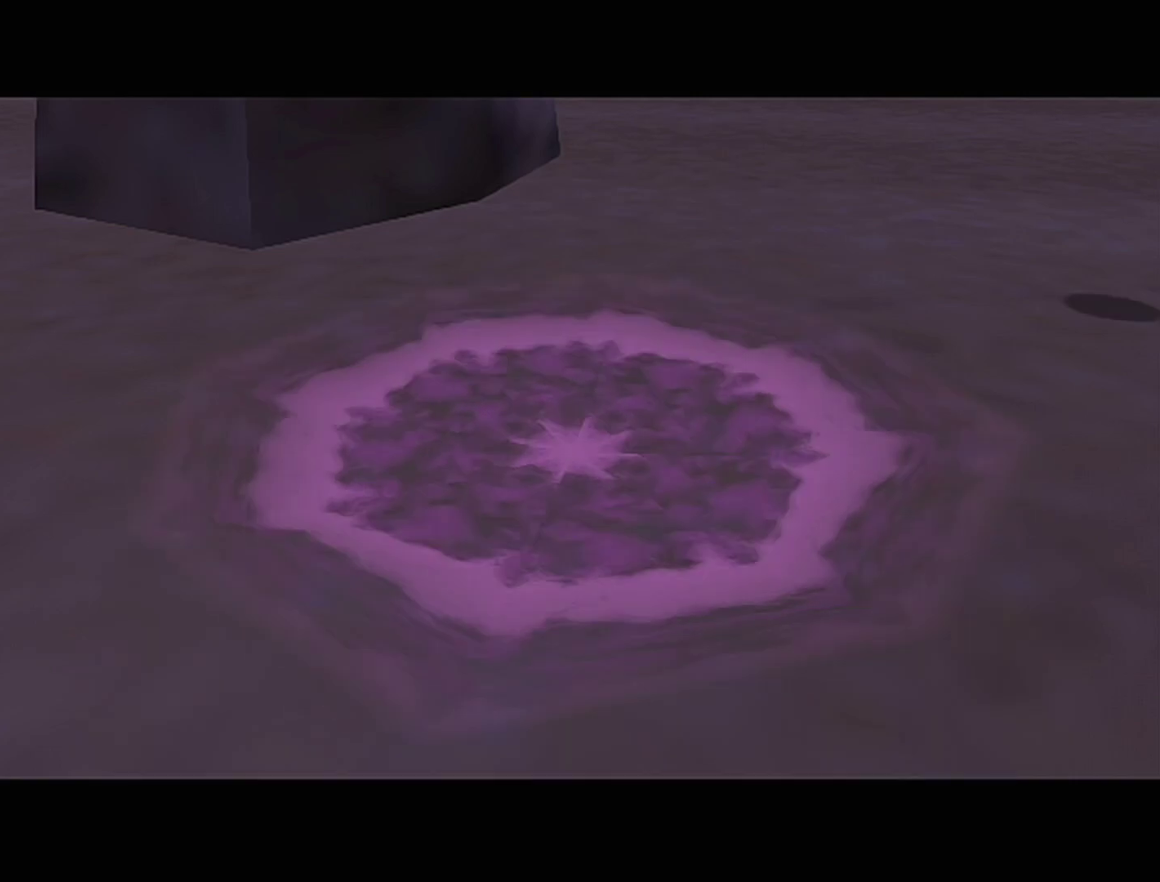
{"buttons": [], "left_stick": "center", "events": [[33, "A", "up"], [100, "A", "down"], [167, "A", "up"], [167, "B", "down"], [217, "A", "down"], [217, "B", "up"], [317, "A", "up"], [383, "R1", "up"]]}